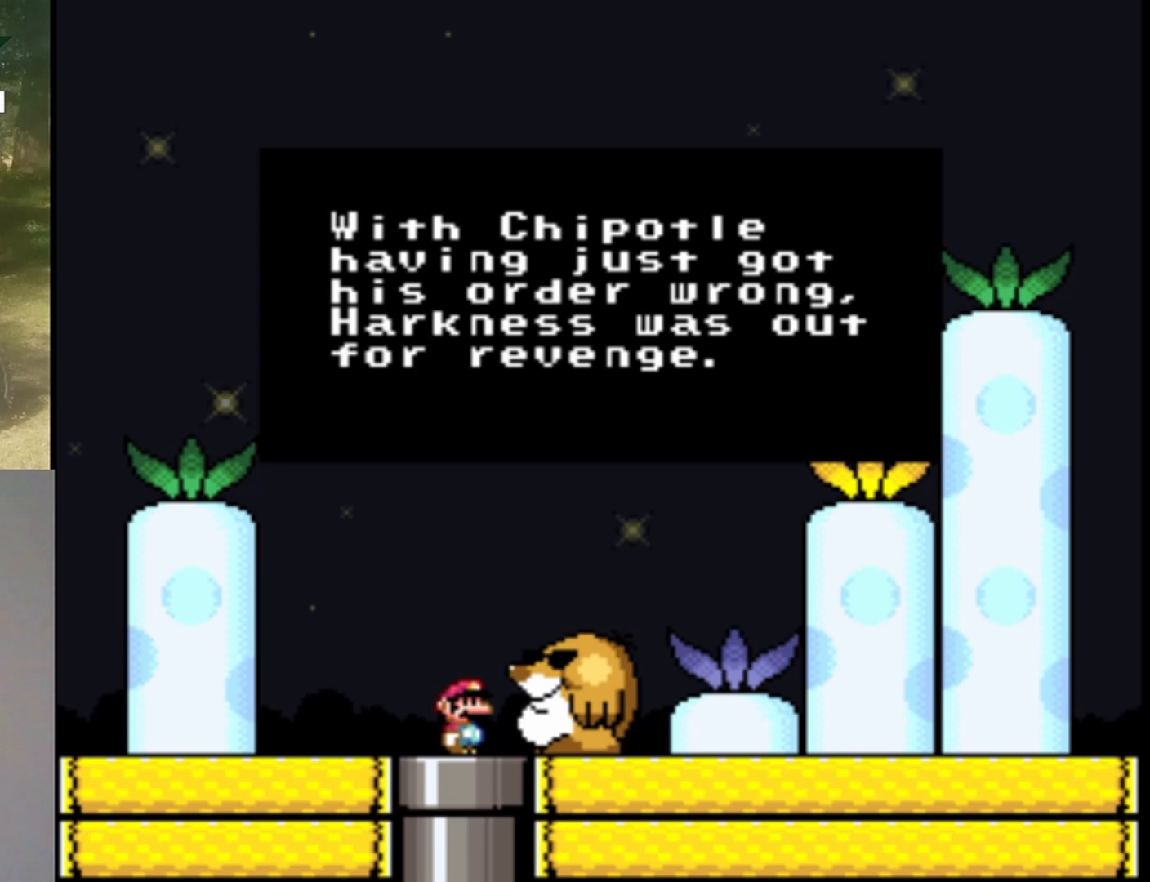
Gameplay with a controller (Nintendo layout); each line is a JSON object with the inputs held at the frame after it. "events" lists button and stick changes between this image and that frame as [ms after this image, input, new state], when the widget could be followed in between. Not read: L1 L3 R1 R3.
{"buttons": ["B"], "events": [[333, "B", "down"]]}
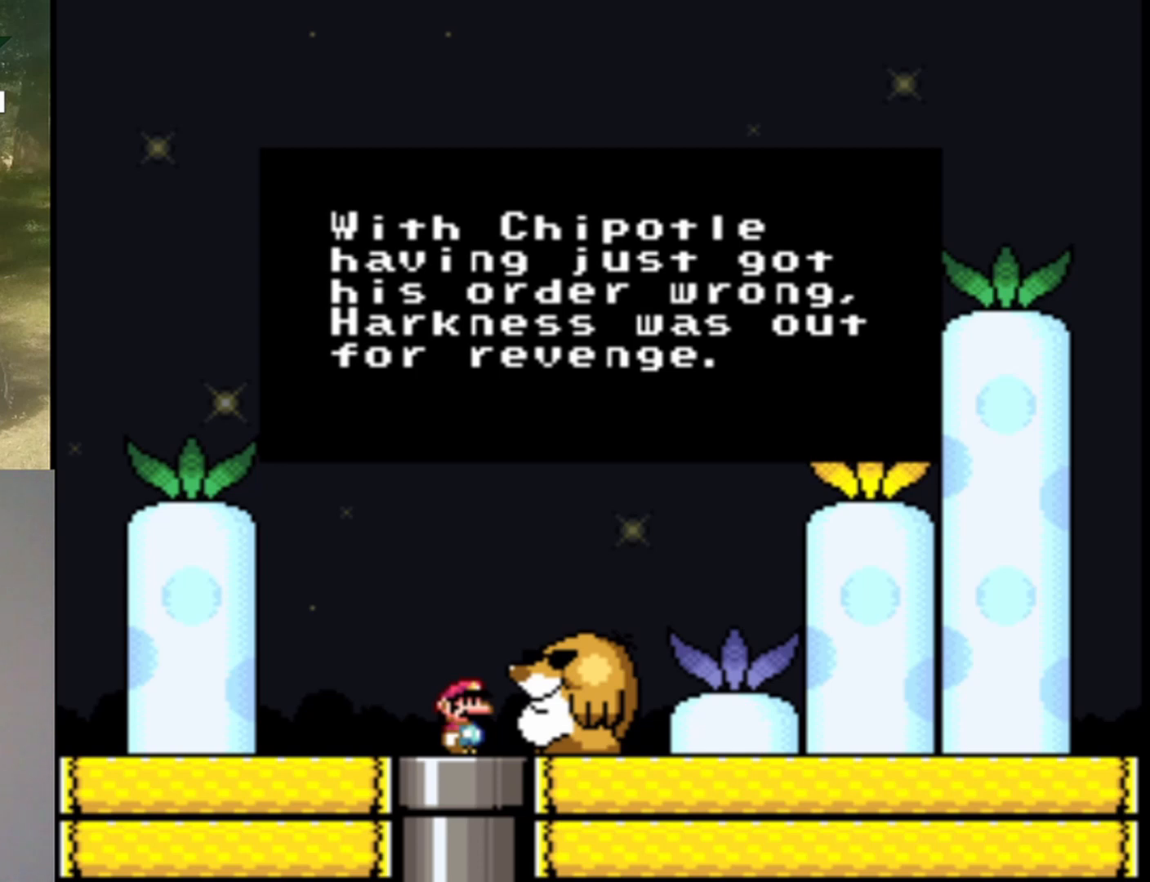
{"buttons": [], "events": [[33, "B", "up"]]}
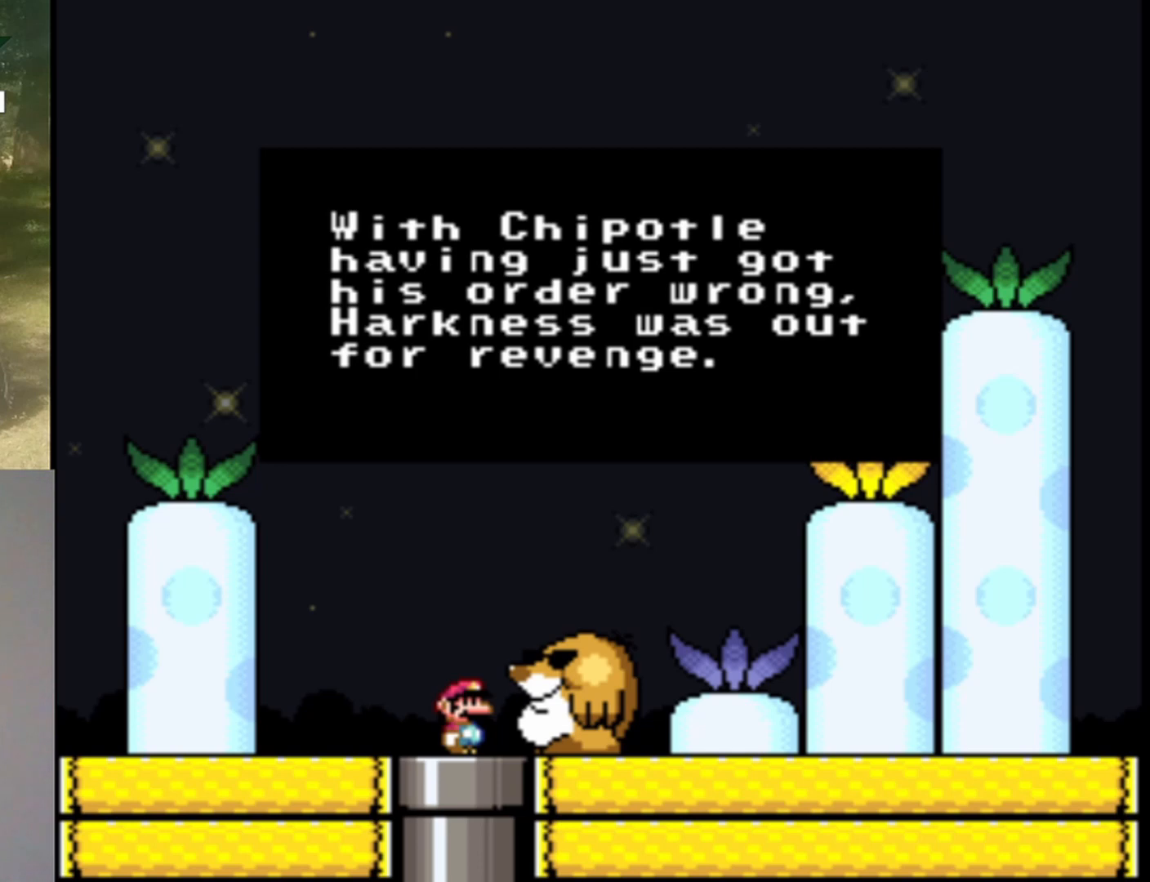
{"buttons": ["B"], "events": [[500, "B", "down"]]}
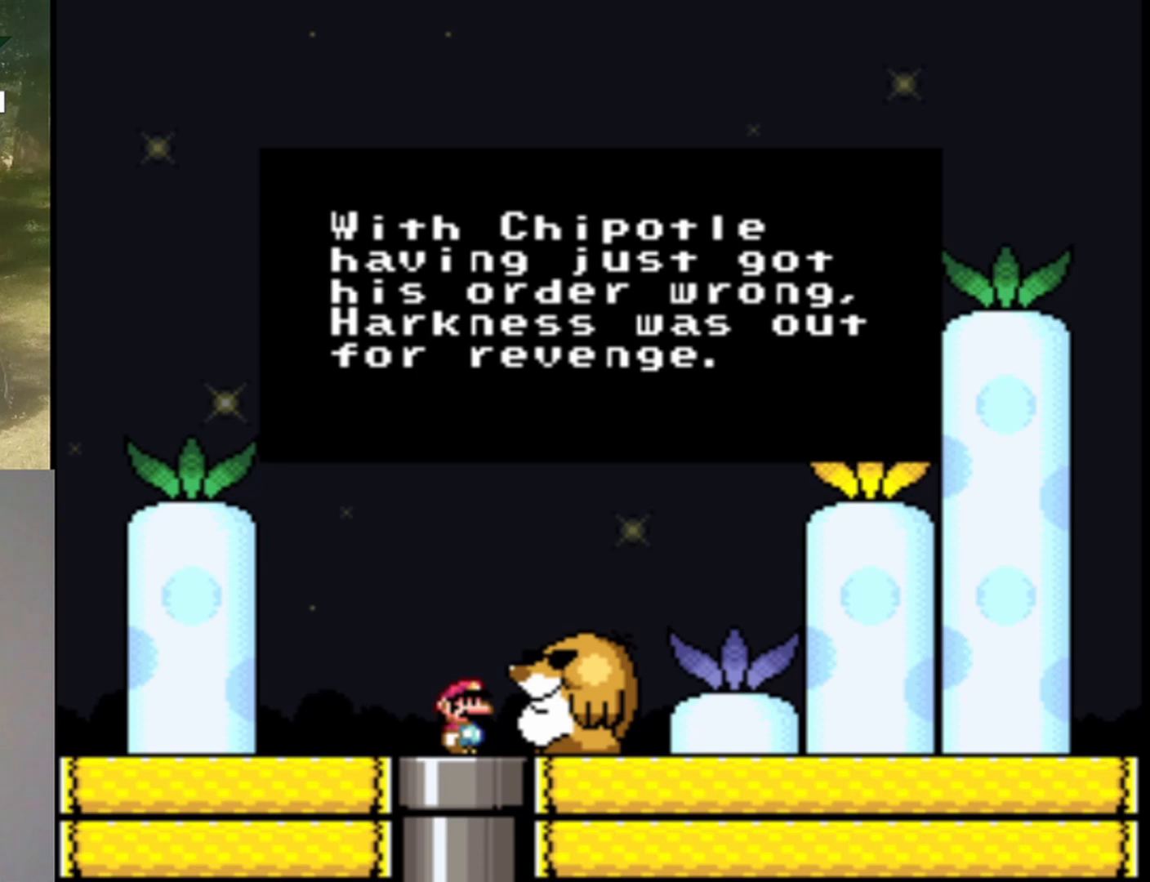
{"buttons": ["Y"], "events": [[100, "Y", "down"], [167, "B", "up"], [233, "Y", "up"], [367, "B", "down"], [467, "Y", "down"], [500, "B", "up"]]}
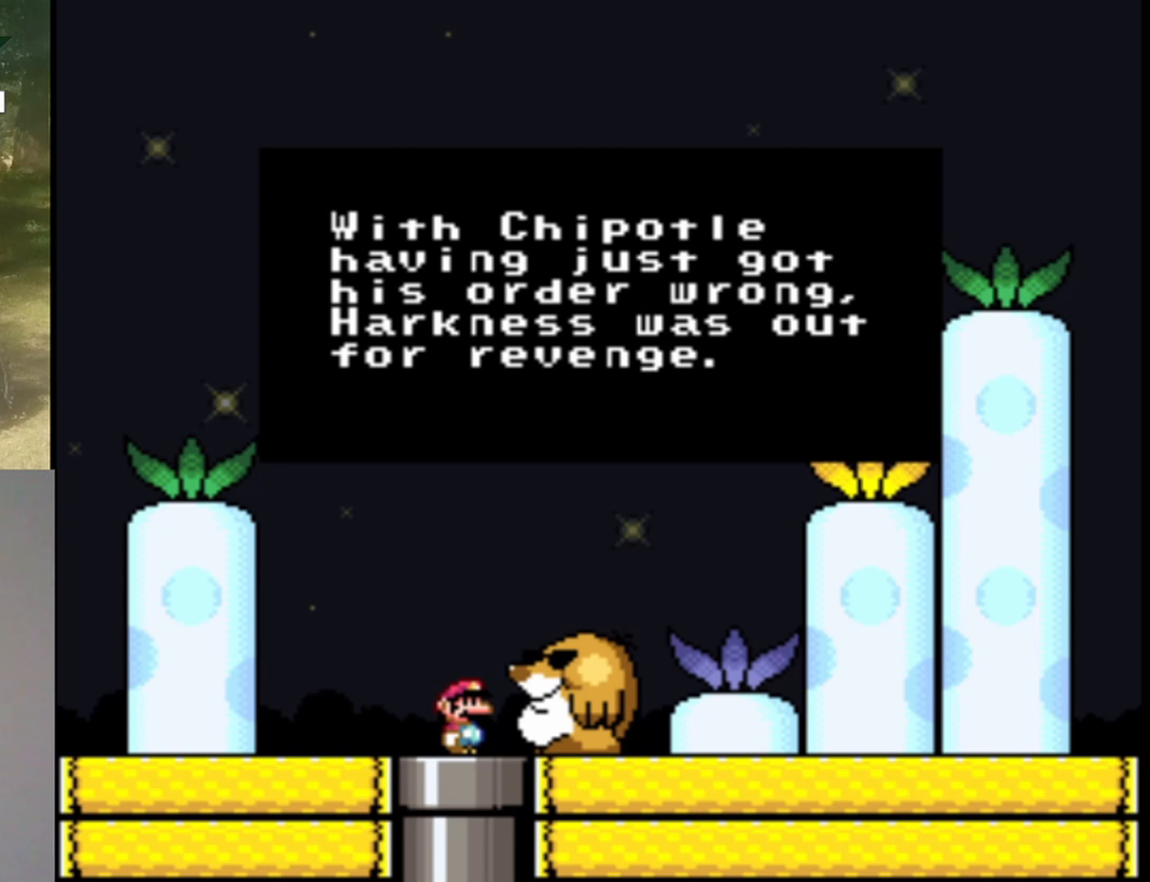
{"buttons": ["B", "Y"], "events": [[33, "Y", "up"], [167, "B", "down"], [267, "B", "up"], [267, "Y", "down"], [333, "Y", "up"], [433, "B", "down"], [500, "Y", "down"]]}
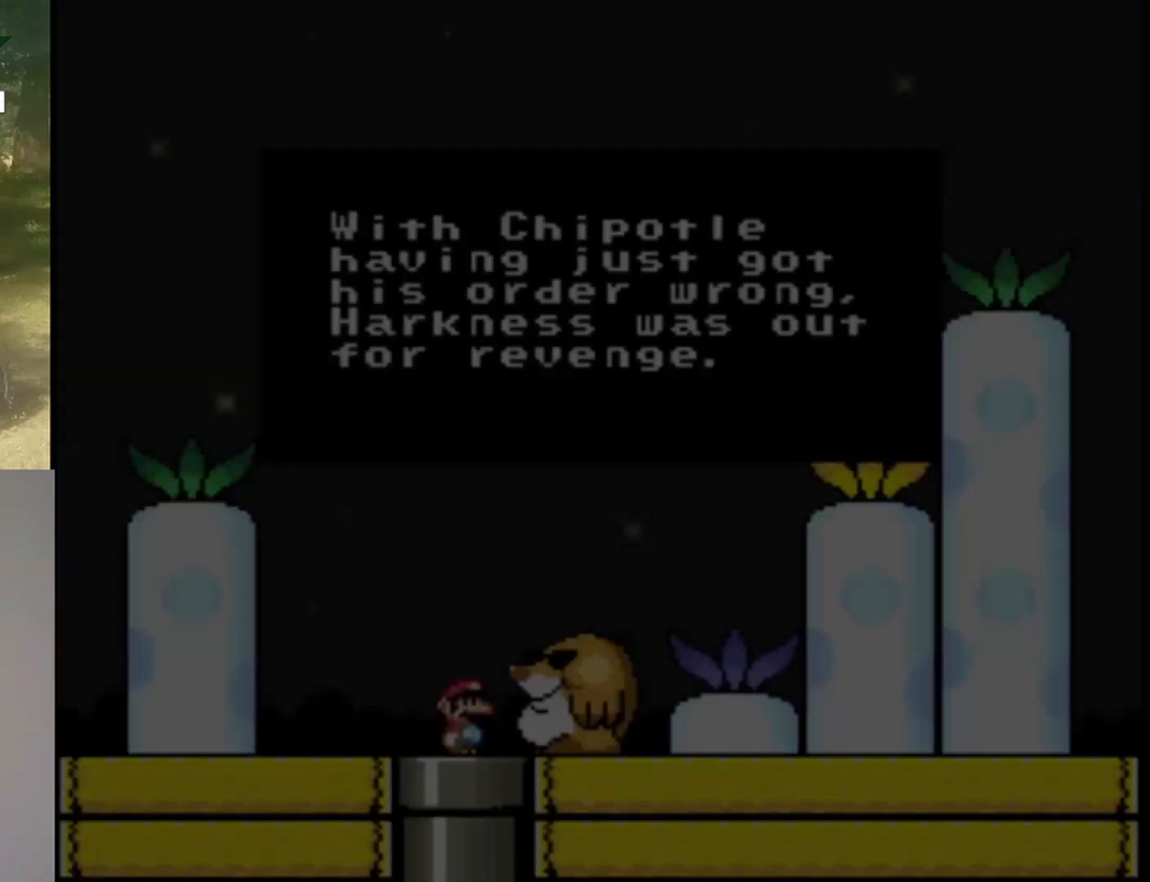
{"buttons": ["B", "Y"], "events": [[33, "B", "up"], [67, "Y", "up"], [200, "B", "down"], [233, "Y", "down"], [267, "B", "up"], [300, "Y", "up"], [433, "B", "down"], [467, "Y", "down"]]}
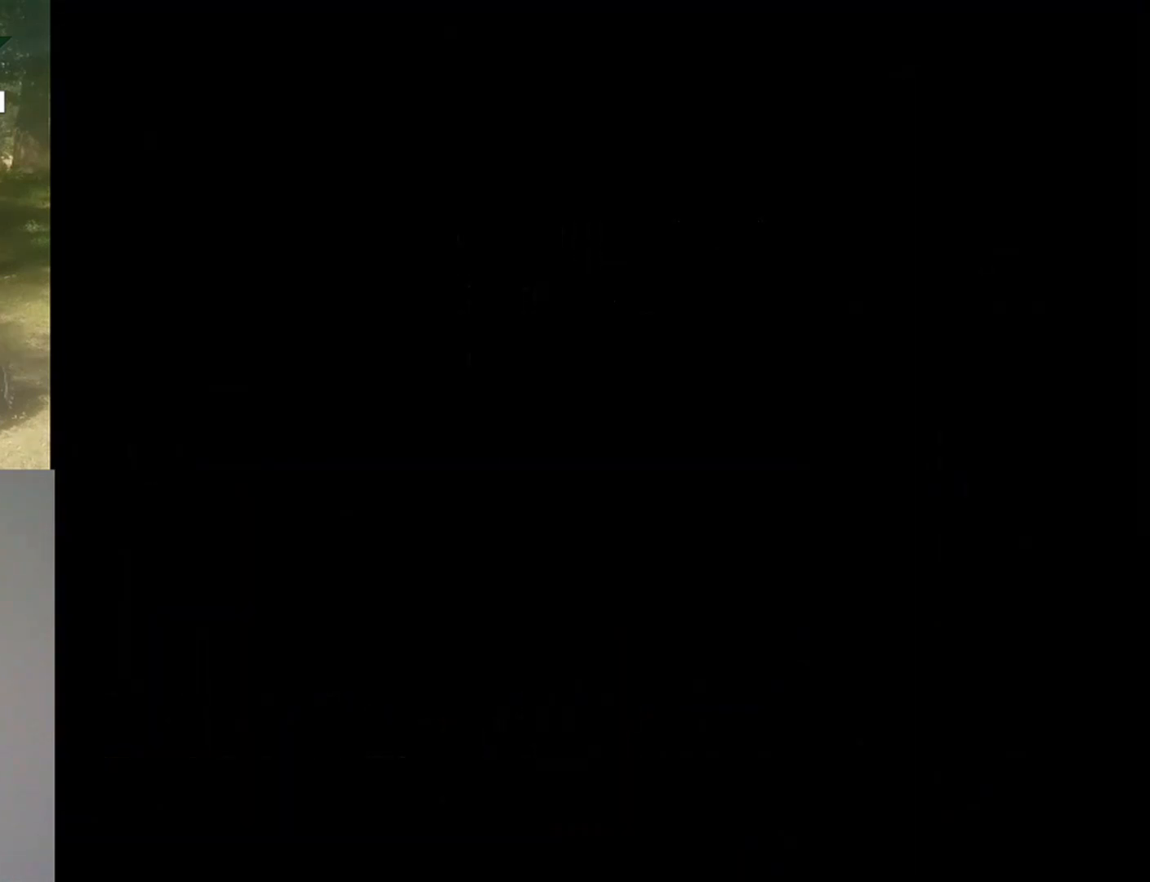
{"buttons": ["B"], "events": [[33, "B", "up"], [67, "Y", "up"], [167, "B", "down"], [267, "Y", "down"], [300, "B", "up"], [333, "Y", "up"], [433, "B", "down"]]}
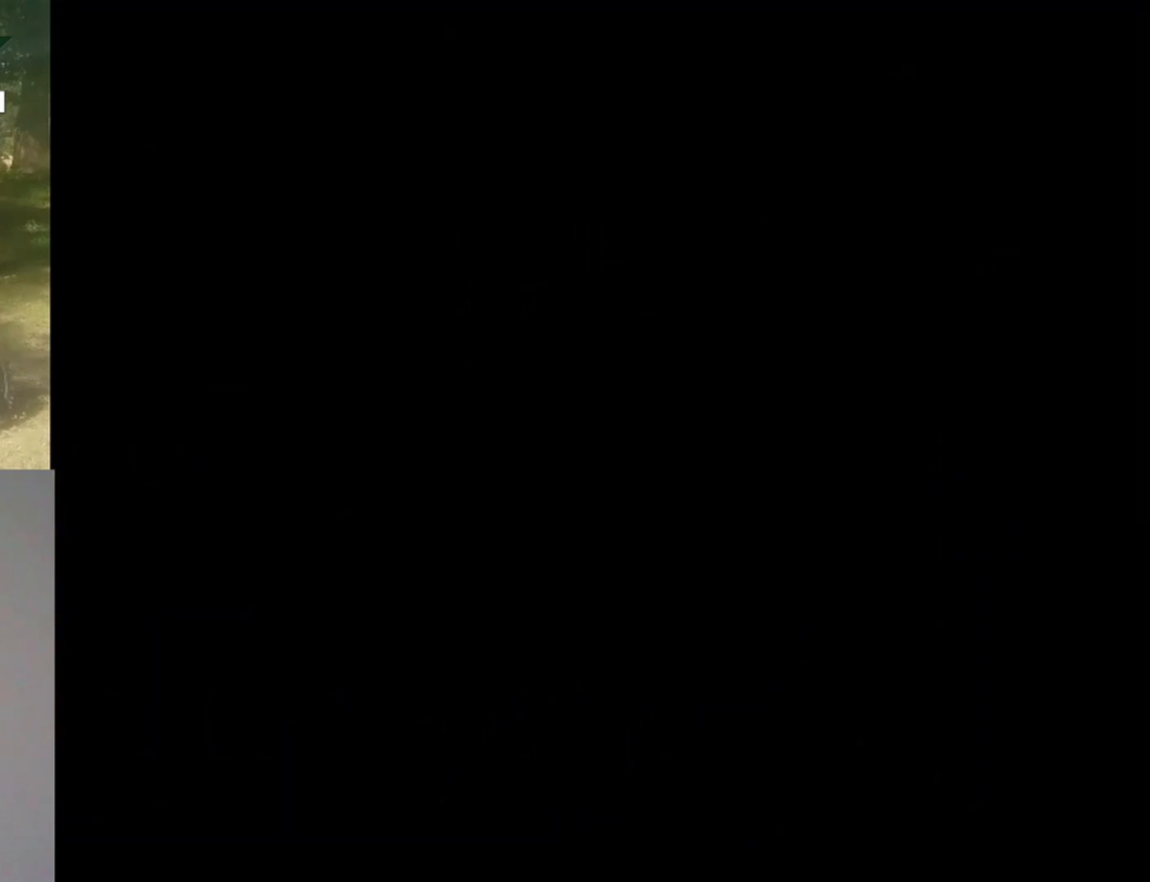
{"buttons": ["B"], "events": [[33, "Y", "down"], [67, "B", "up"], [67, "Y", "up"], [200, "B", "down"], [233, "Y", "down"], [300, "B", "up"], [333, "Y", "up"], [433, "B", "down"]]}
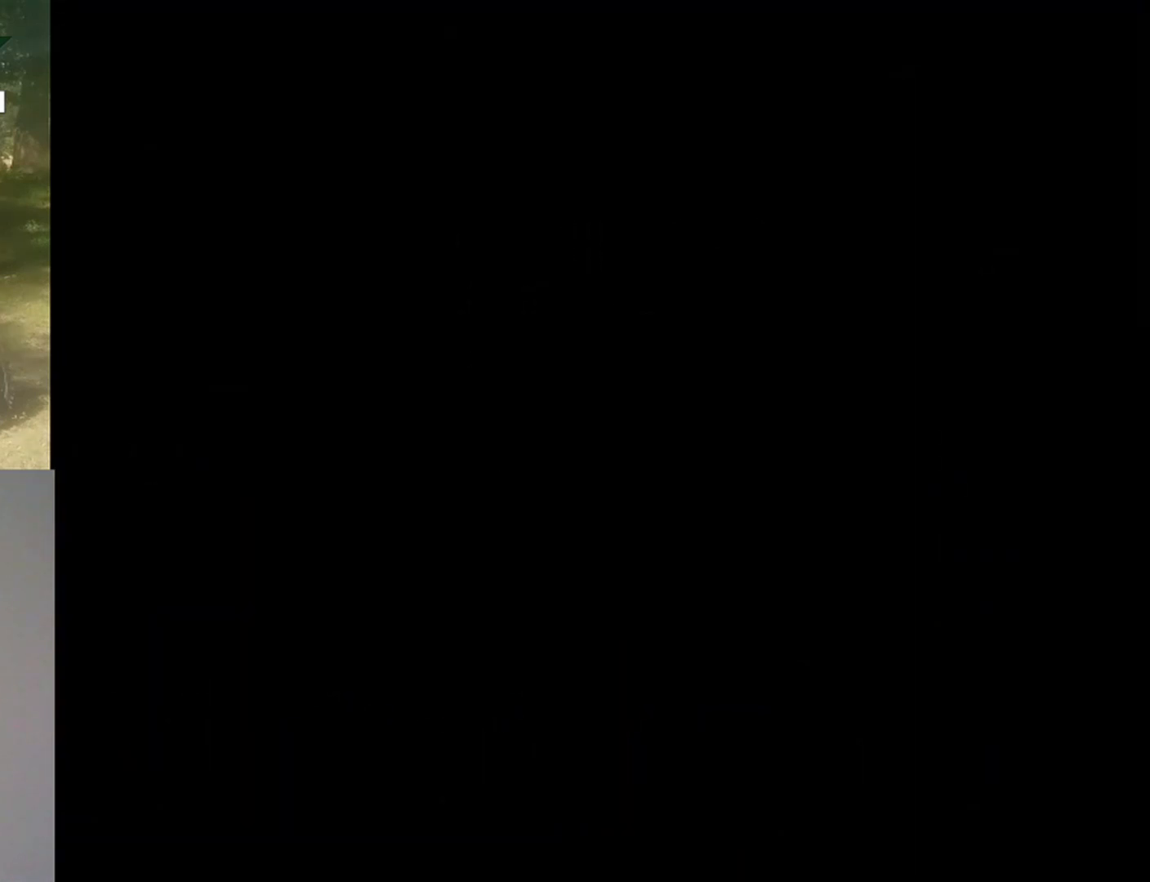
{"buttons": [], "events": [[33, "Y", "down"], [100, "B", "up"], [133, "Y", "up"], [233, "B", "down"], [300, "Y", "down"], [367, "B", "up"], [400, "Y", "up"]]}
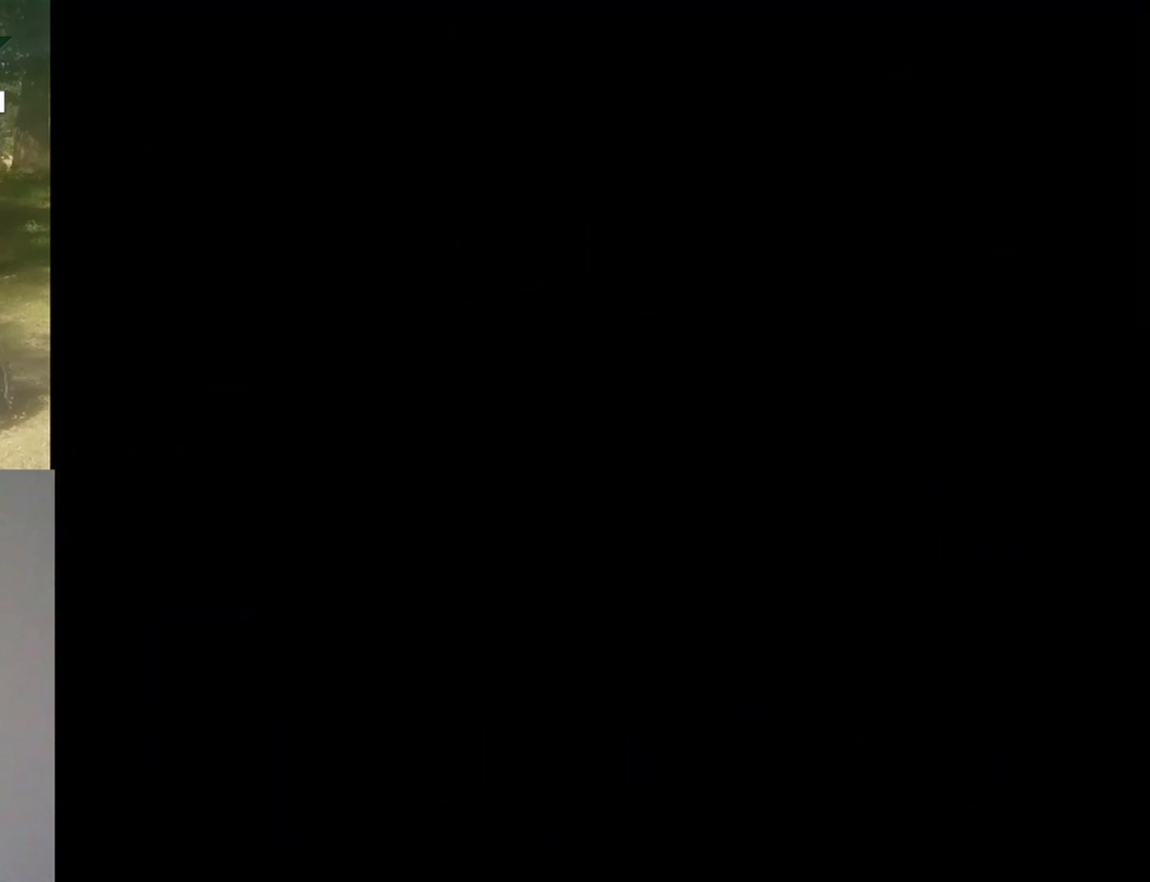
{"buttons": [], "events": []}
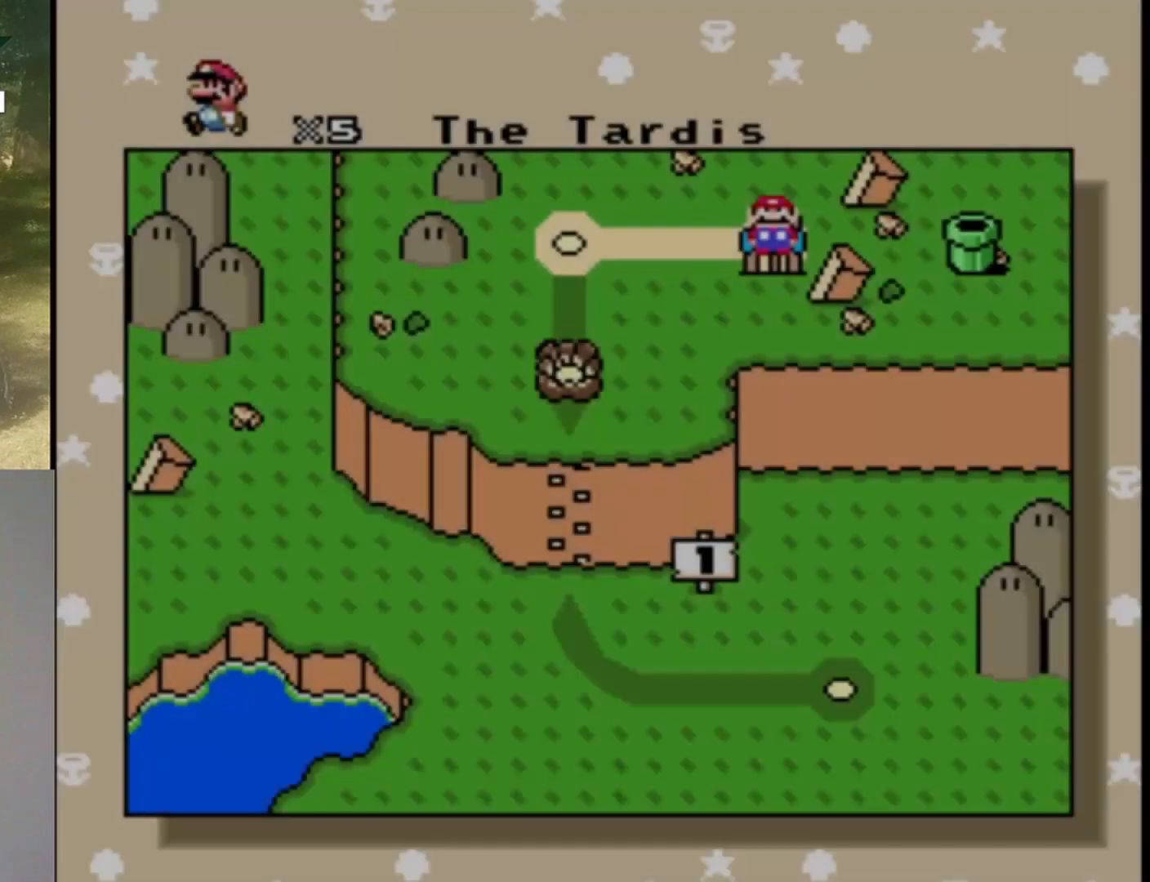
{"buttons": [], "events": []}
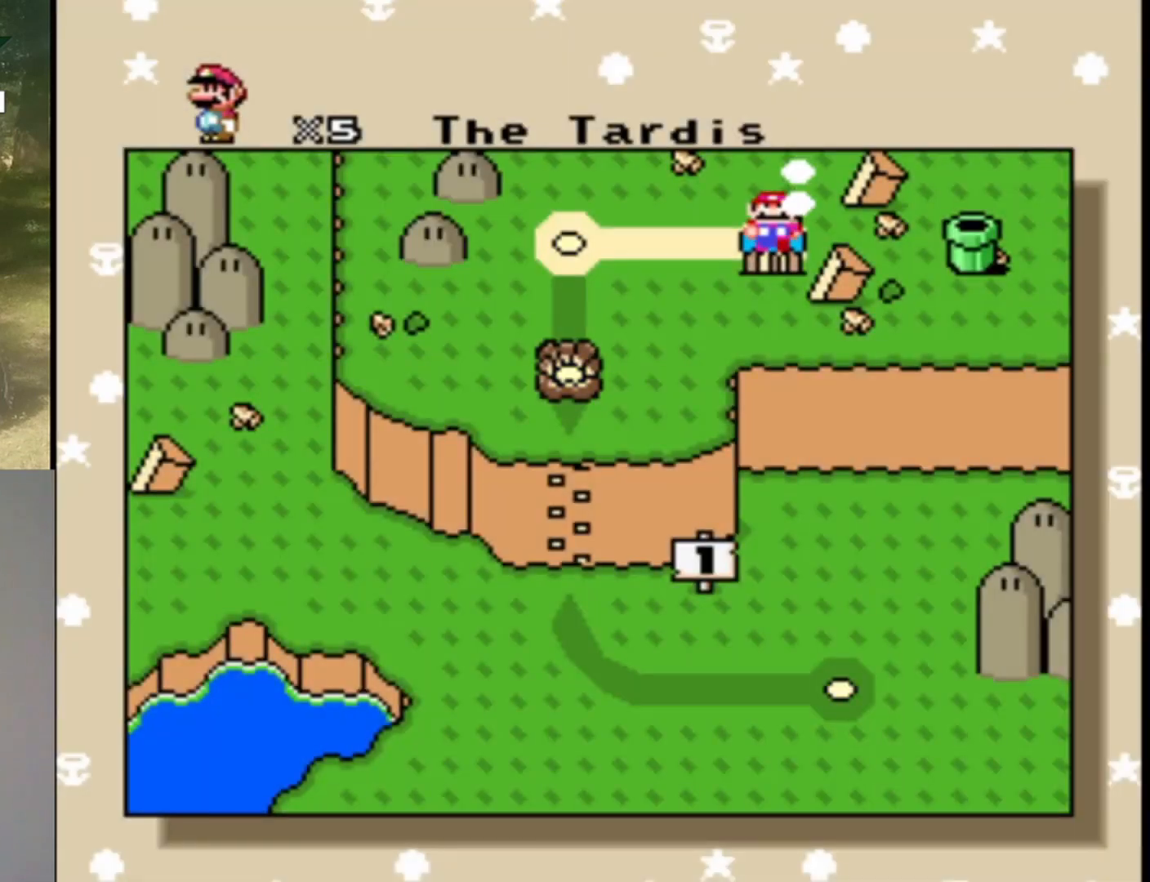
{"buttons": [], "events": []}
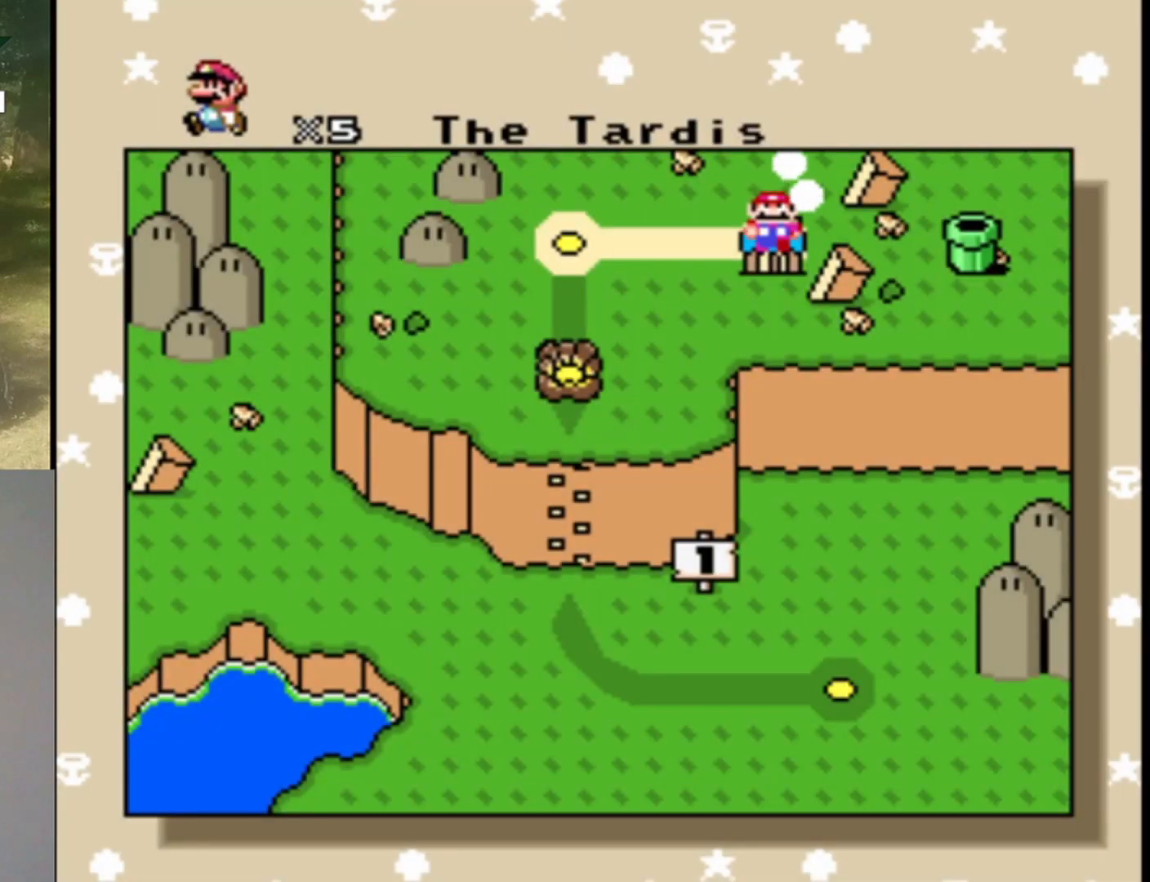
{"buttons": ["B"], "events": [[500, "B", "down"]]}
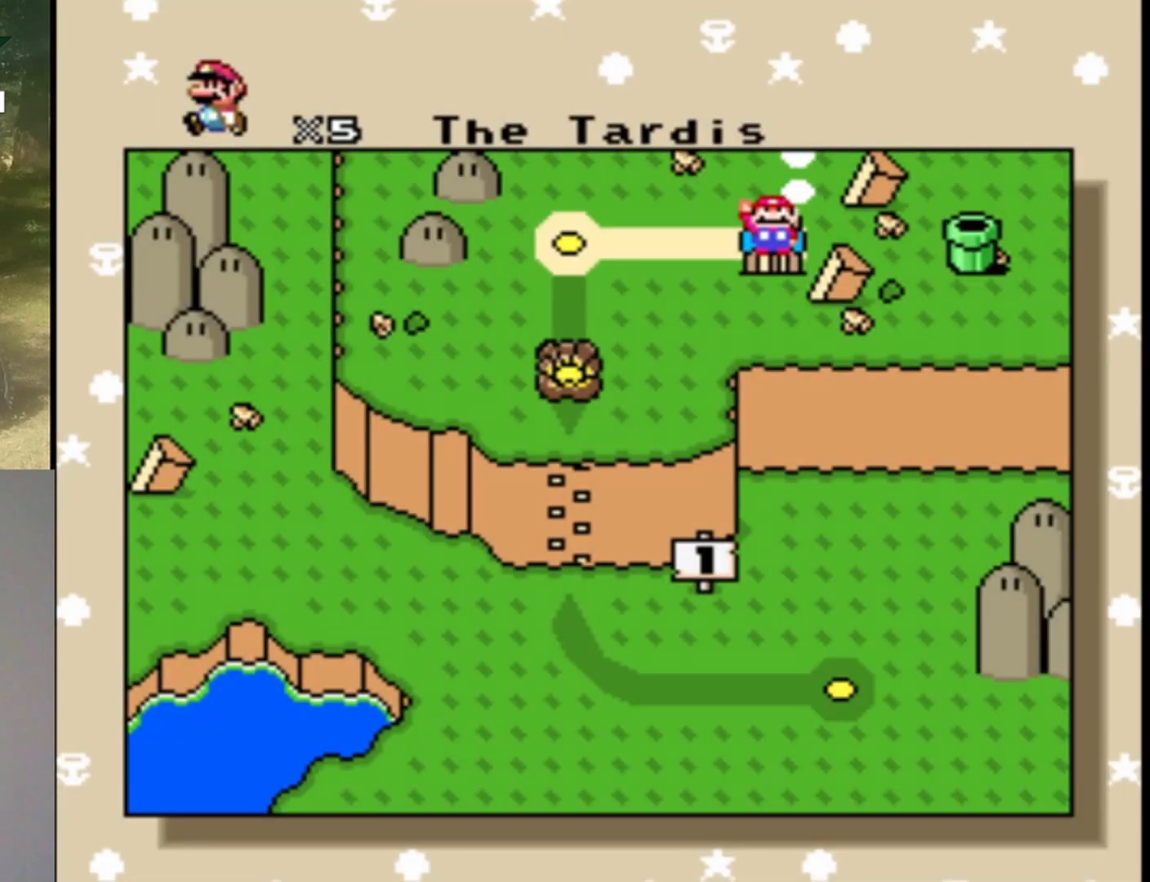
{"buttons": [], "events": [[233, "B", "up"]]}
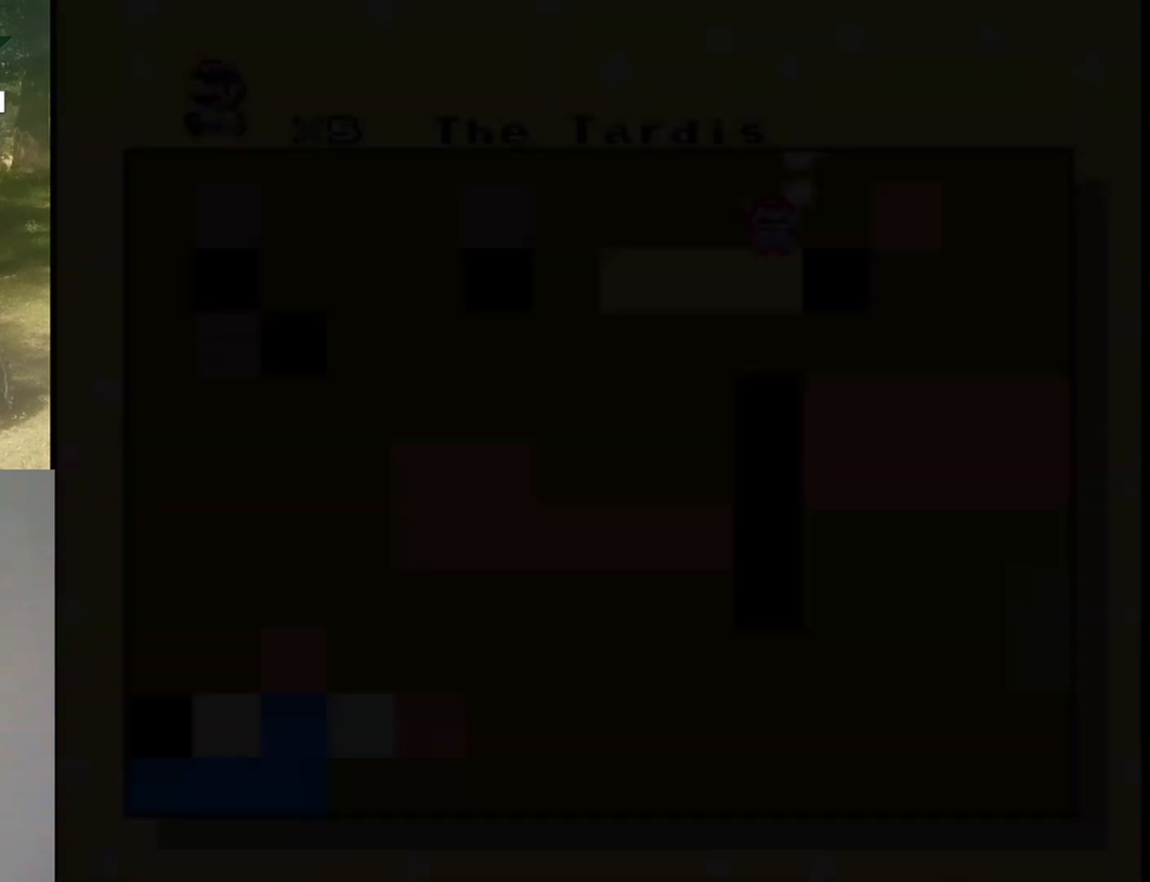
{"buttons": [], "events": []}
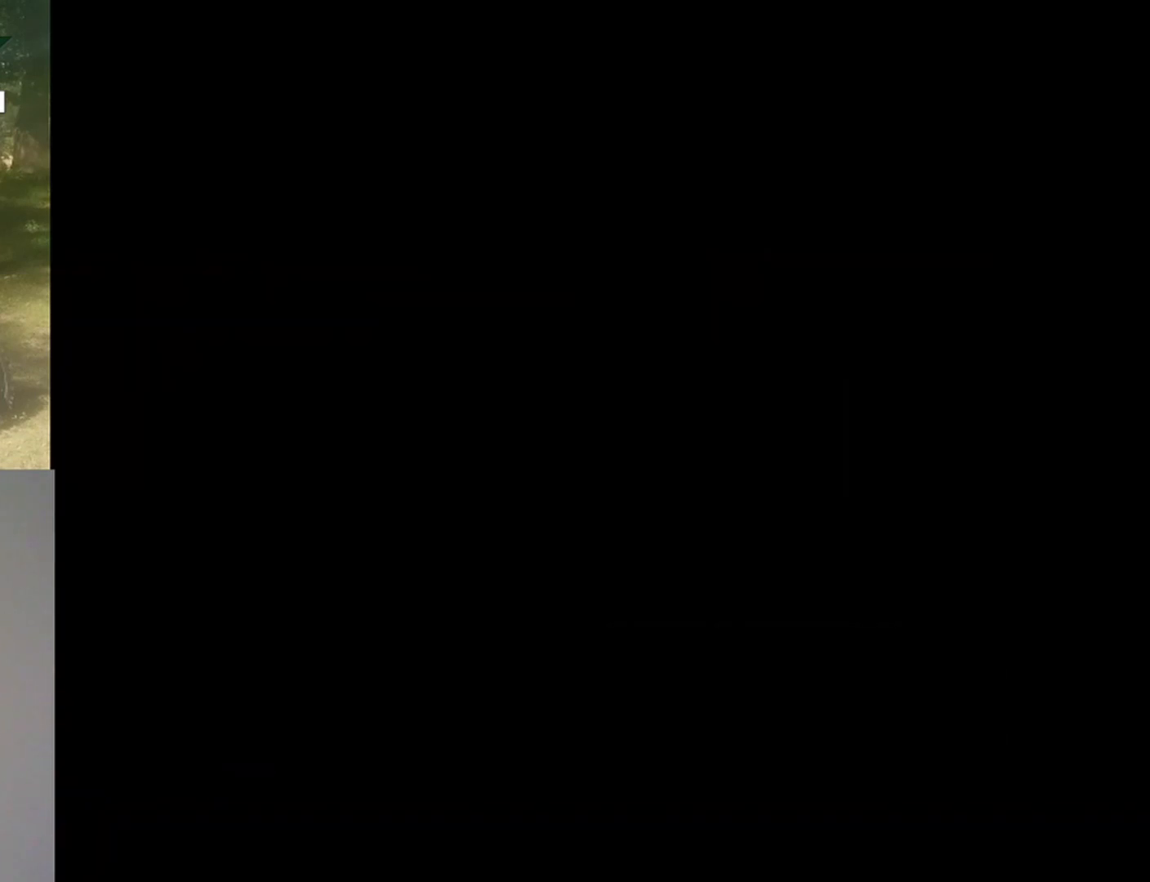
{"buttons": [], "events": []}
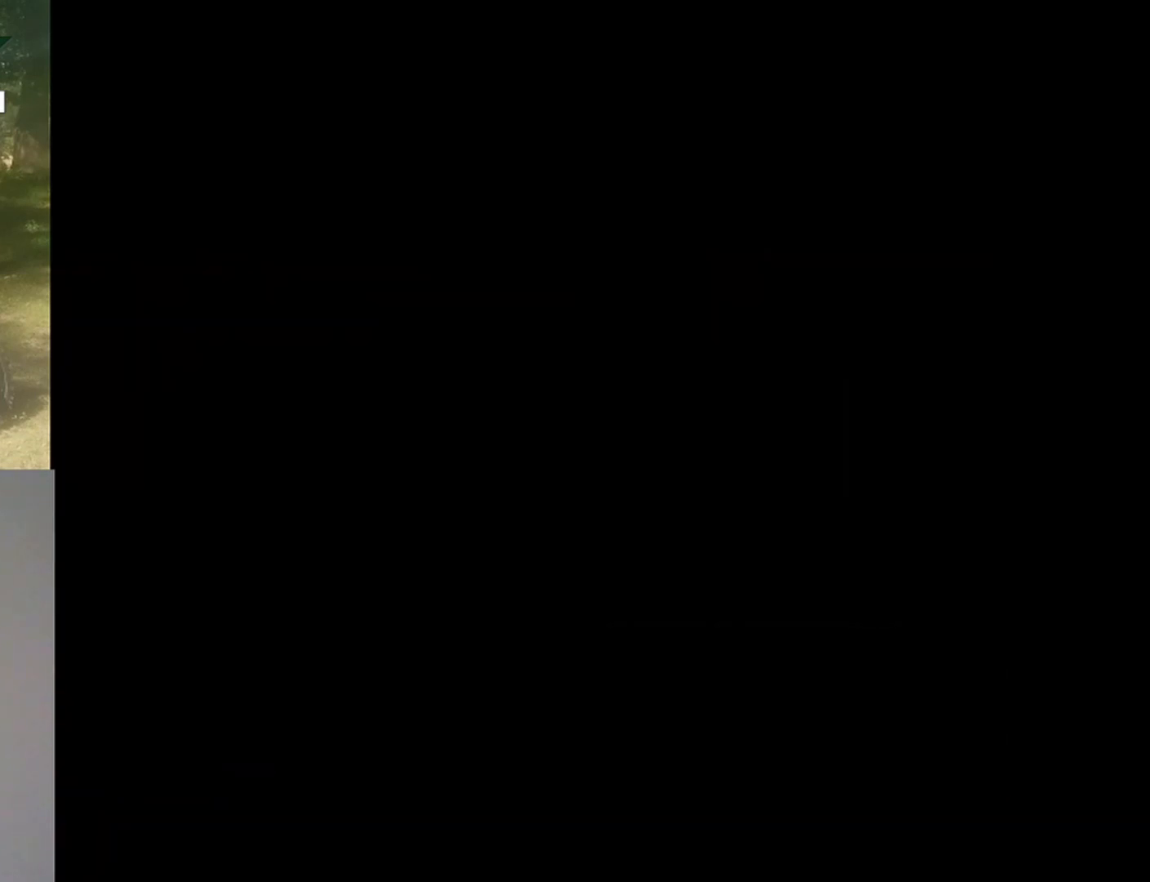
{"buttons": [], "events": []}
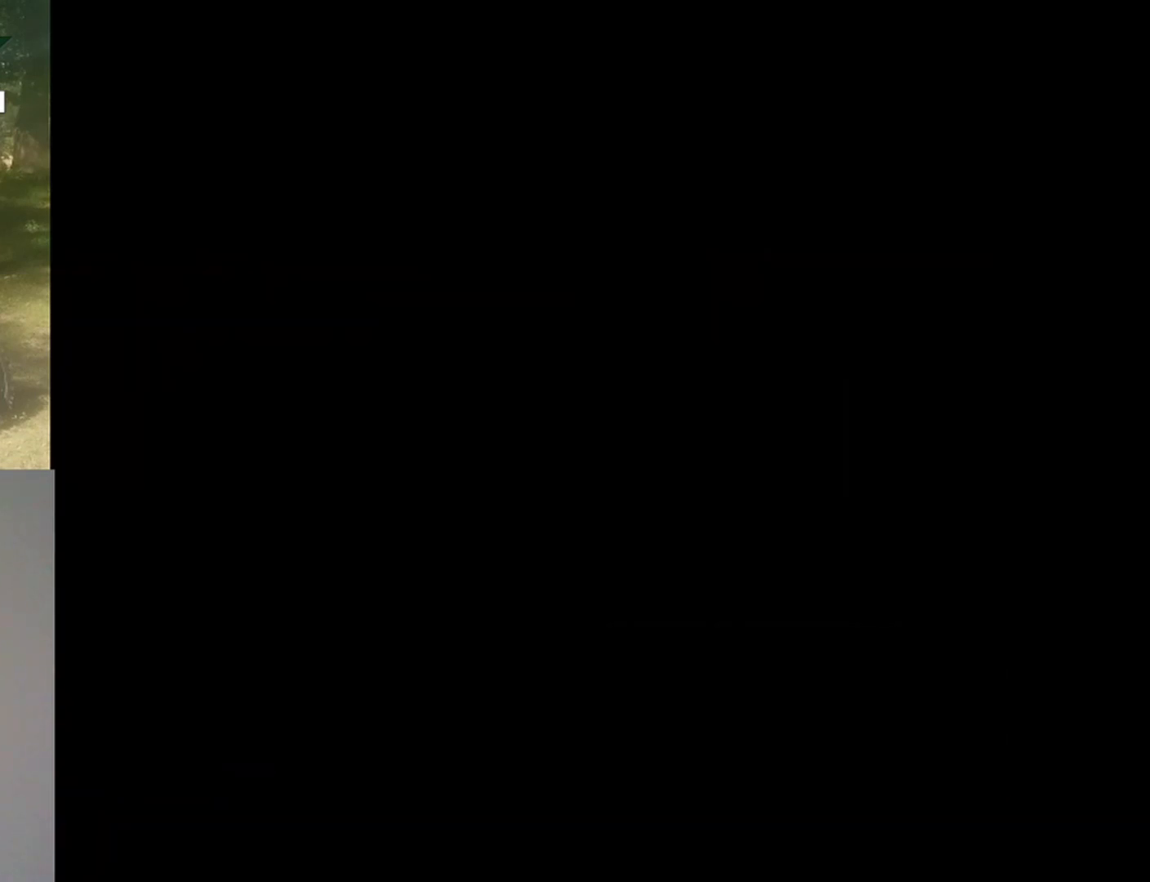
{"buttons": [], "events": []}
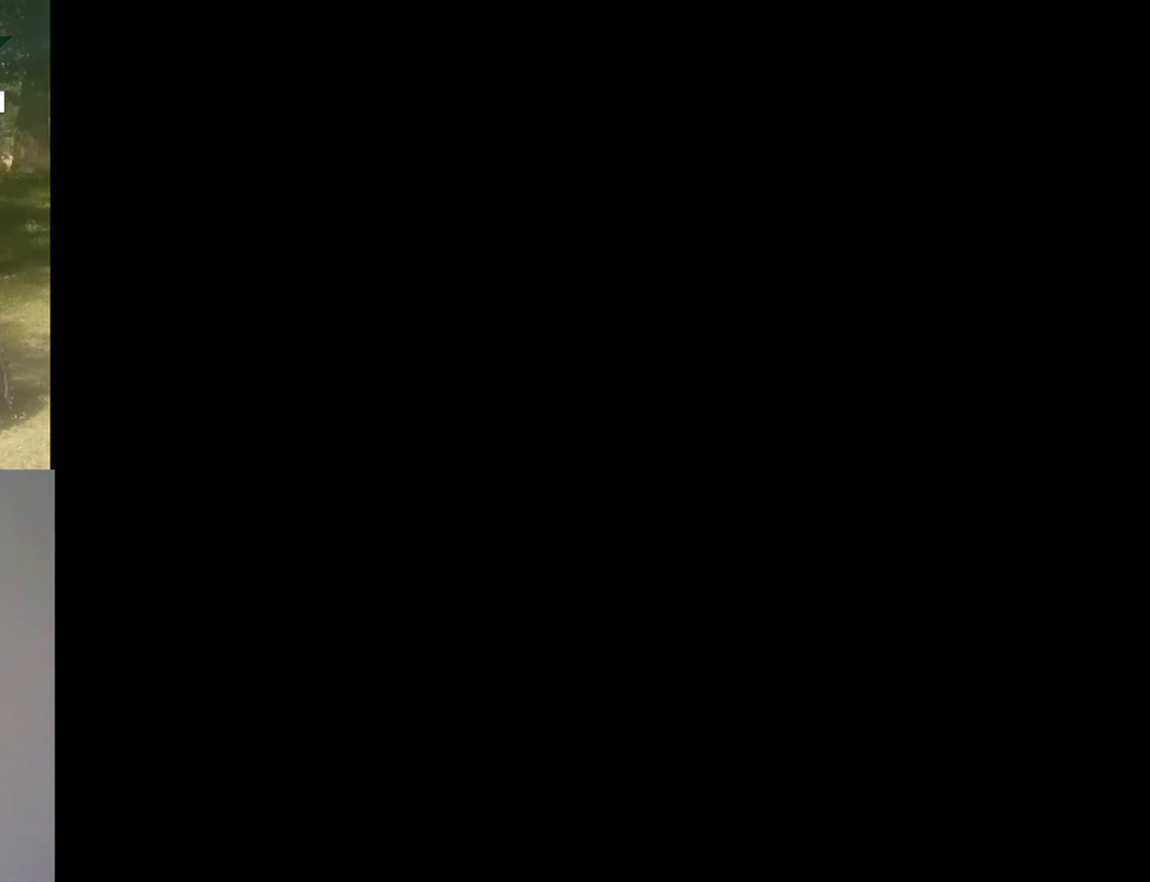
{"buttons": [], "events": []}
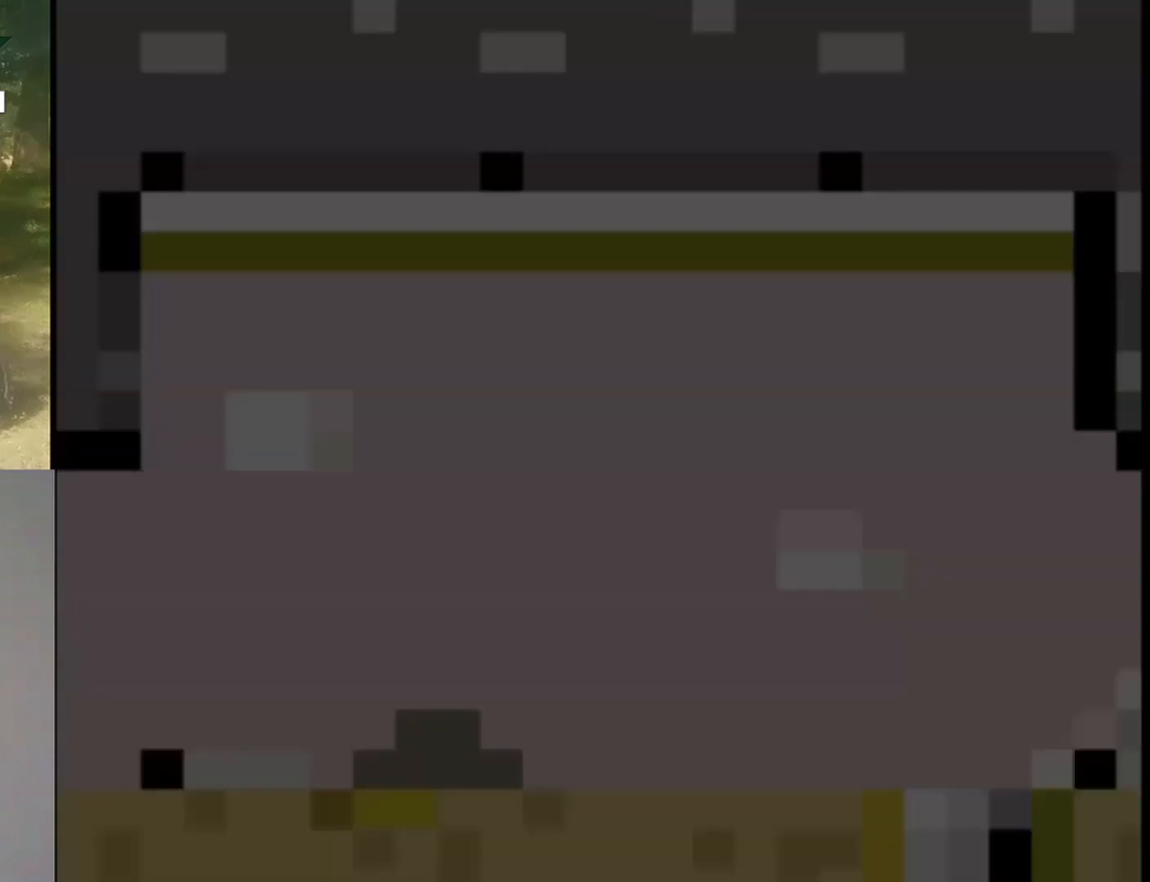
{"buttons": [], "events": []}
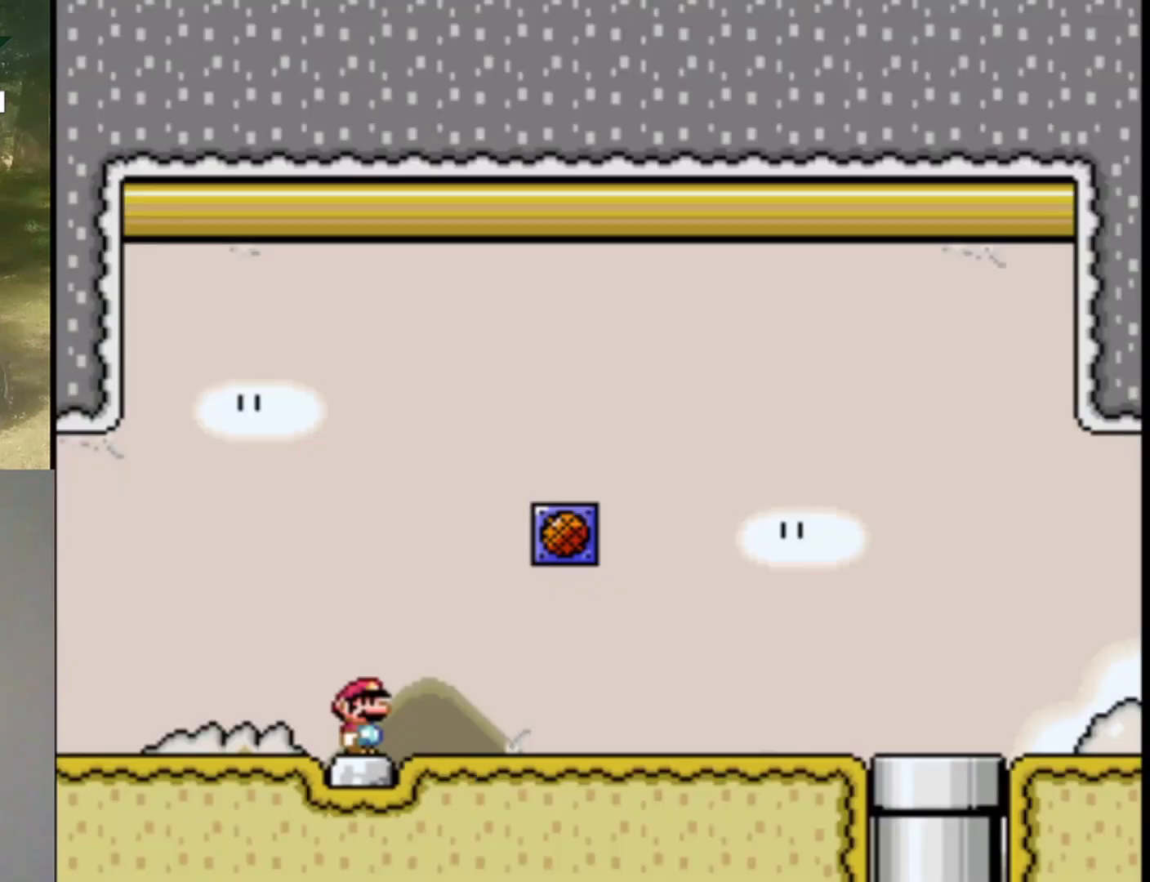
{"buttons": ["Y", "DPAD_RIGHT"], "events": [[500, "DPAD_RIGHT", "down"], [500, "Y", "down"]]}
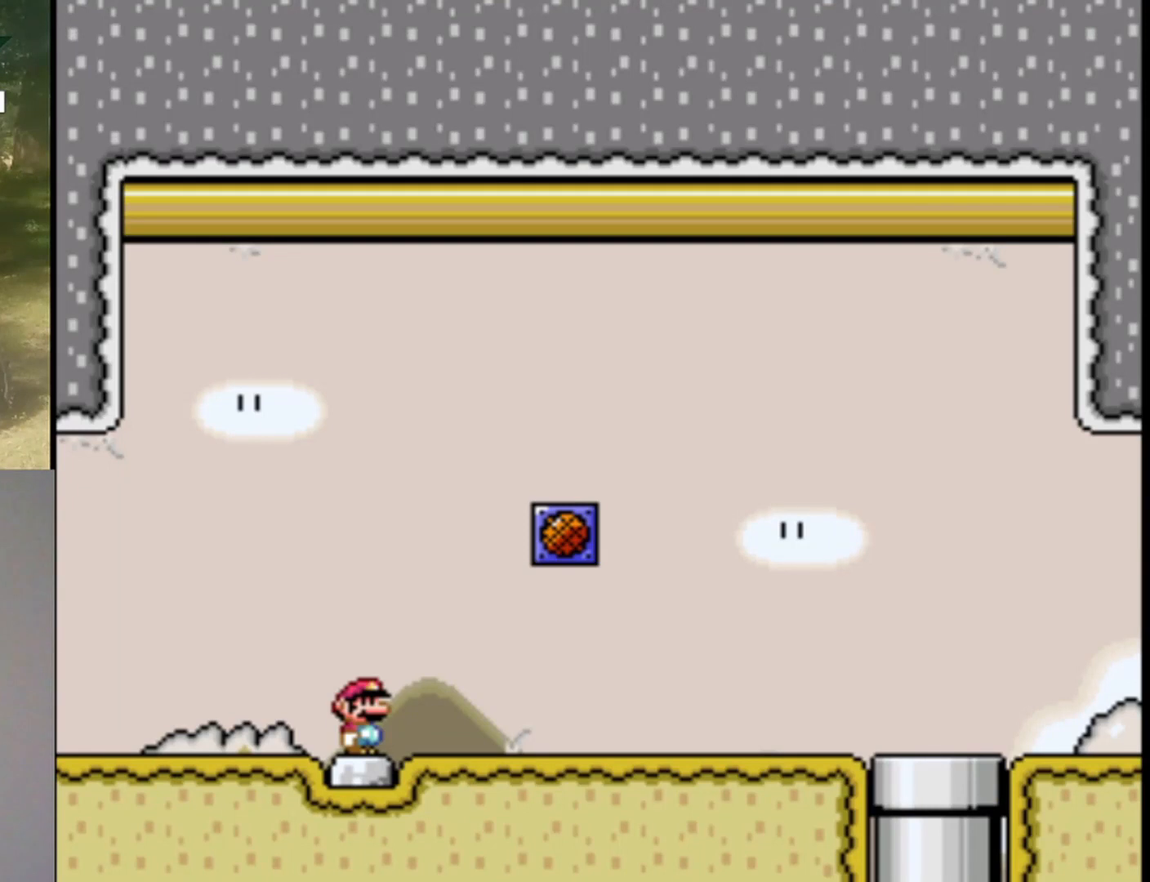
{"buttons": ["B", "Y"], "events": [[433, "B", "down"], [433, "DPAD_RIGHT", "up"]]}
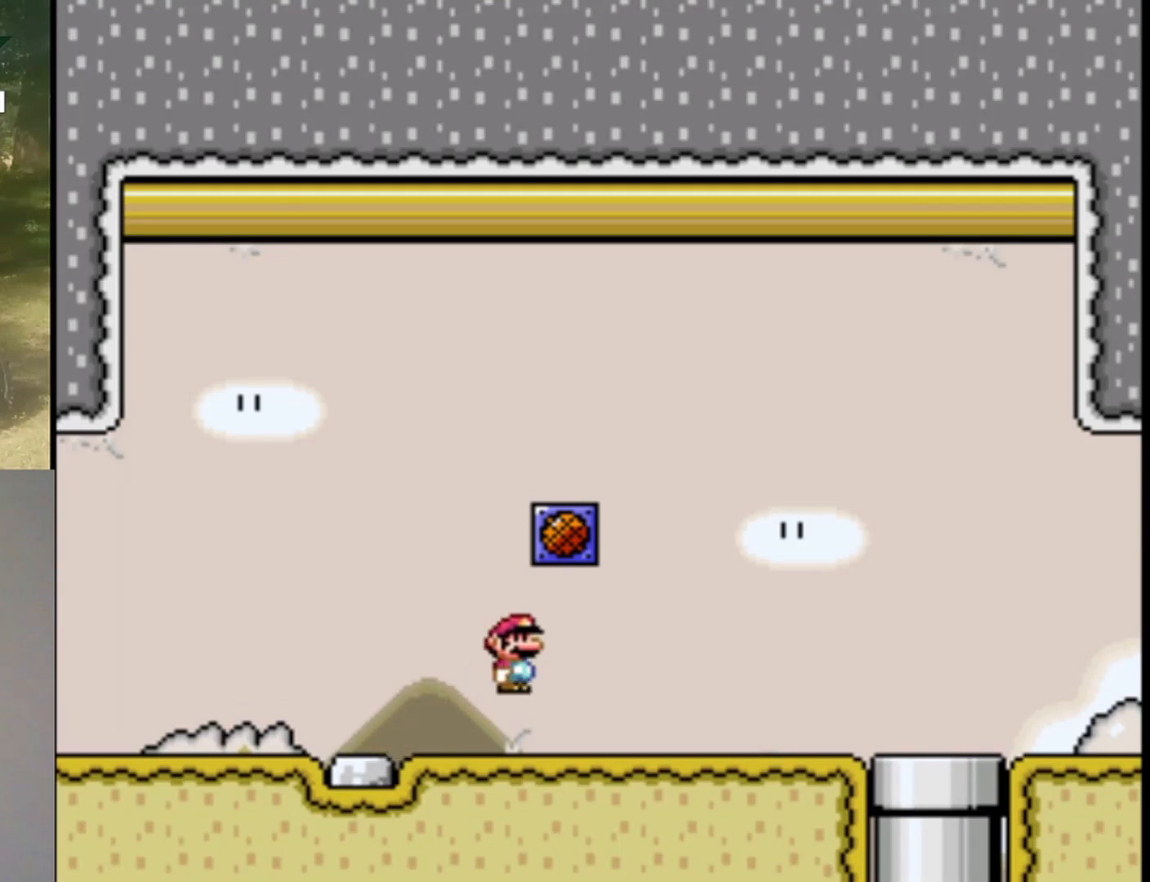
{"buttons": [], "events": [[33, "DPAD_LEFT", "down"], [133, "B", "up"], [200, "DPAD_LEFT", "up"], [333, "Y", "up"]]}
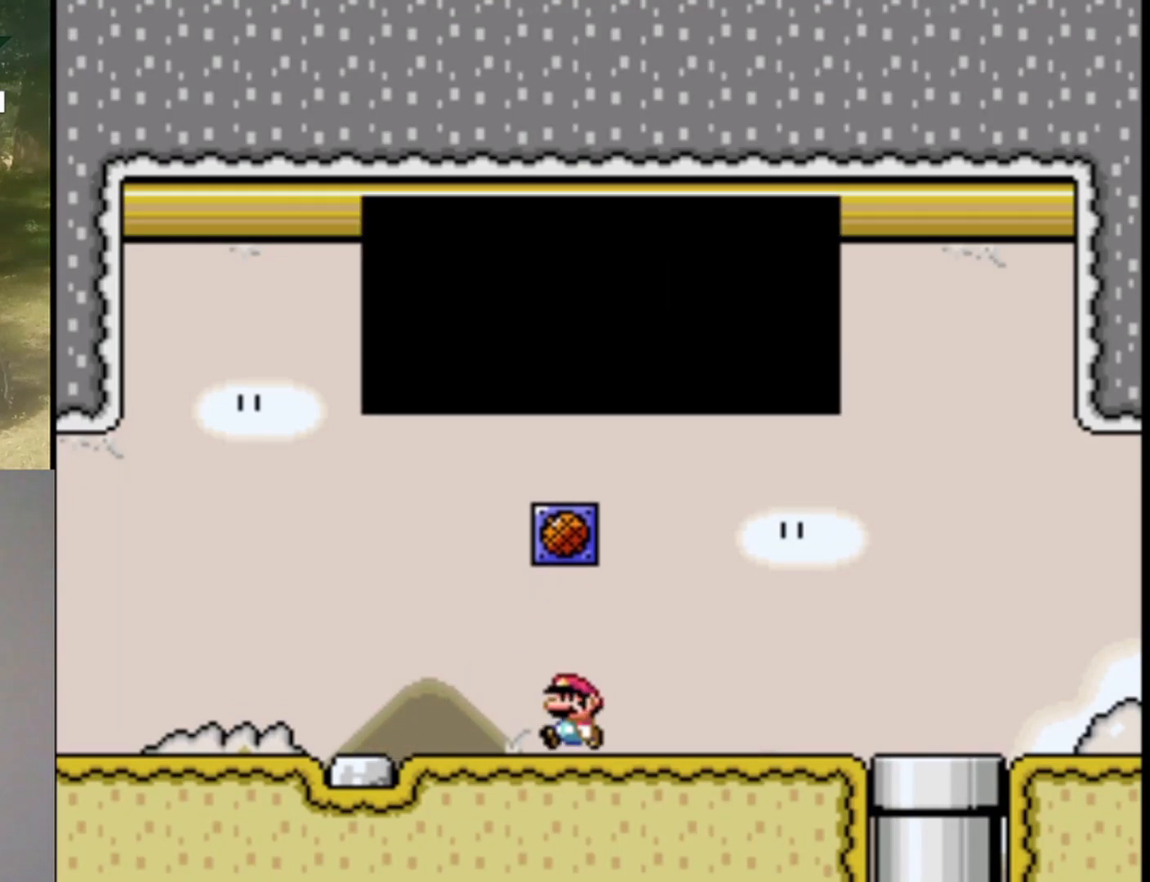
{"buttons": [], "events": []}
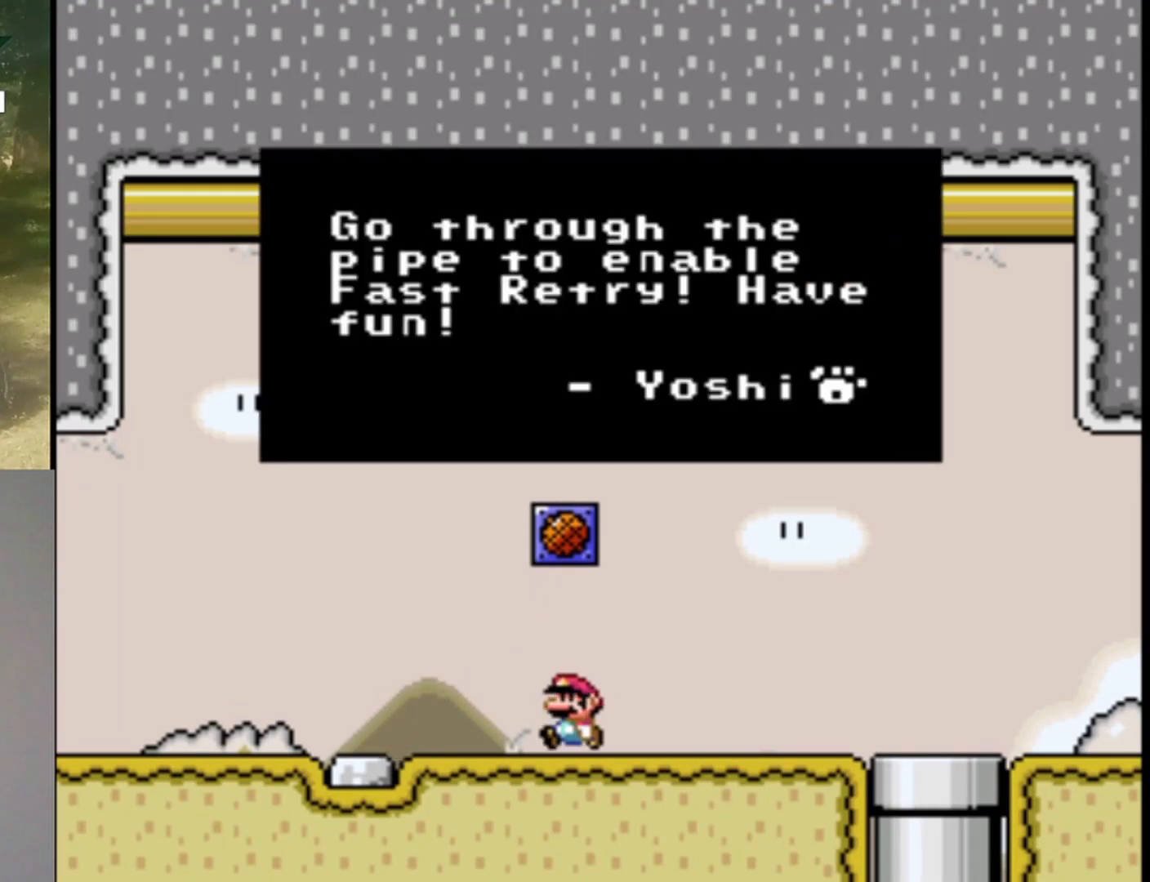
{"buttons": [], "events": []}
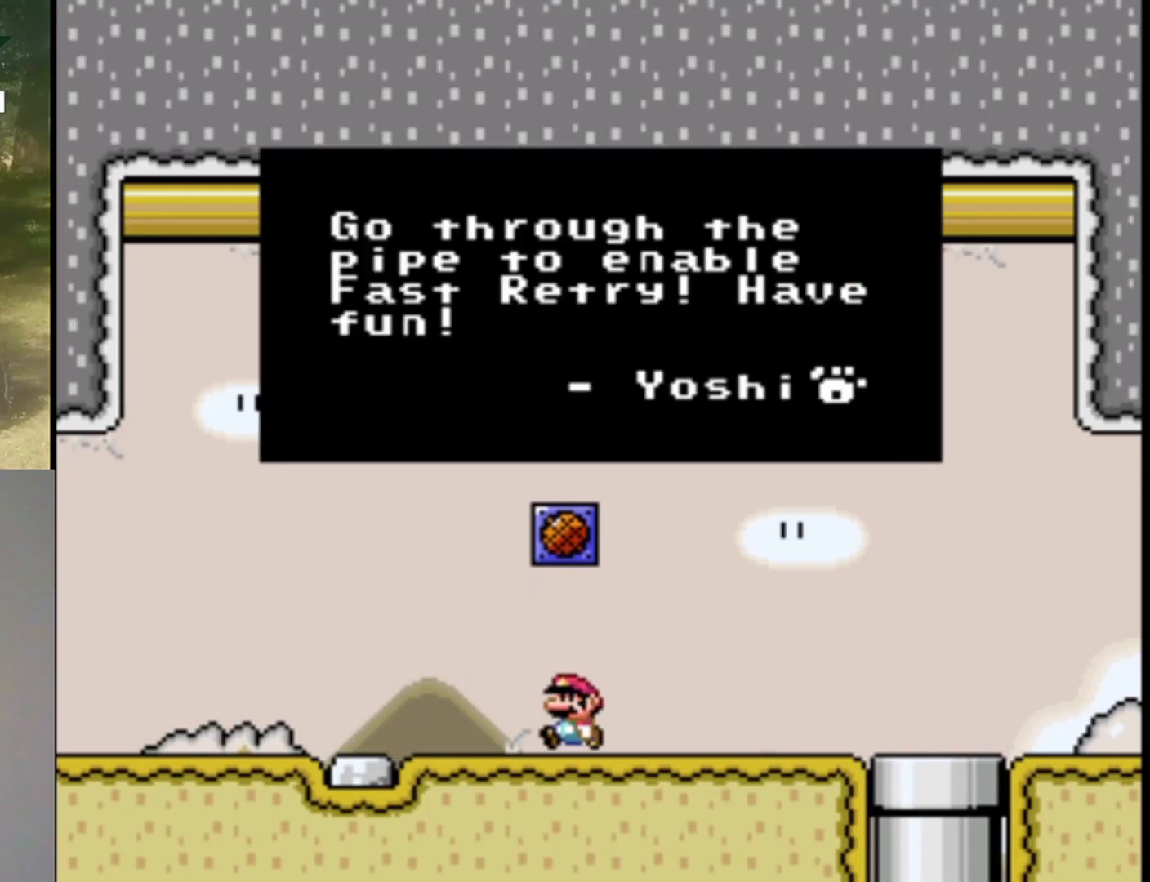
{"buttons": [], "events": []}
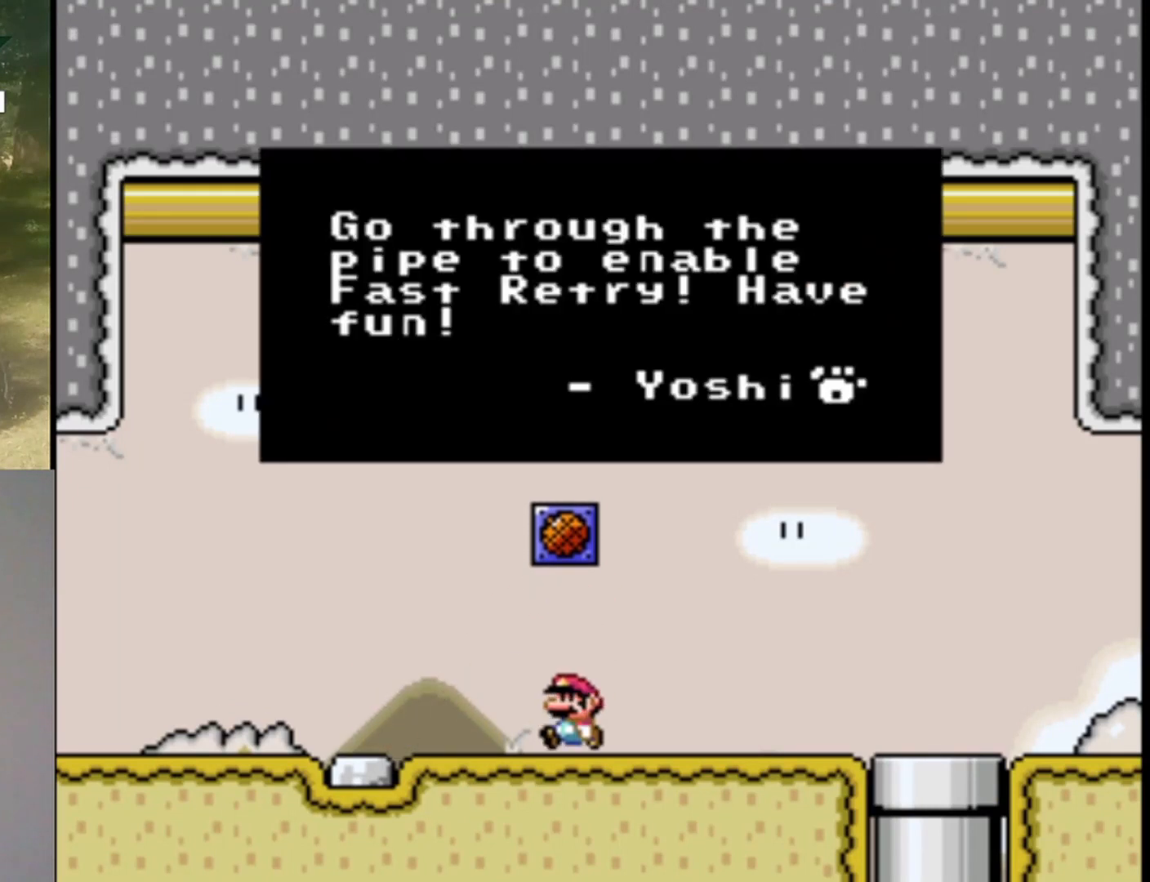
{"buttons": [], "events": []}
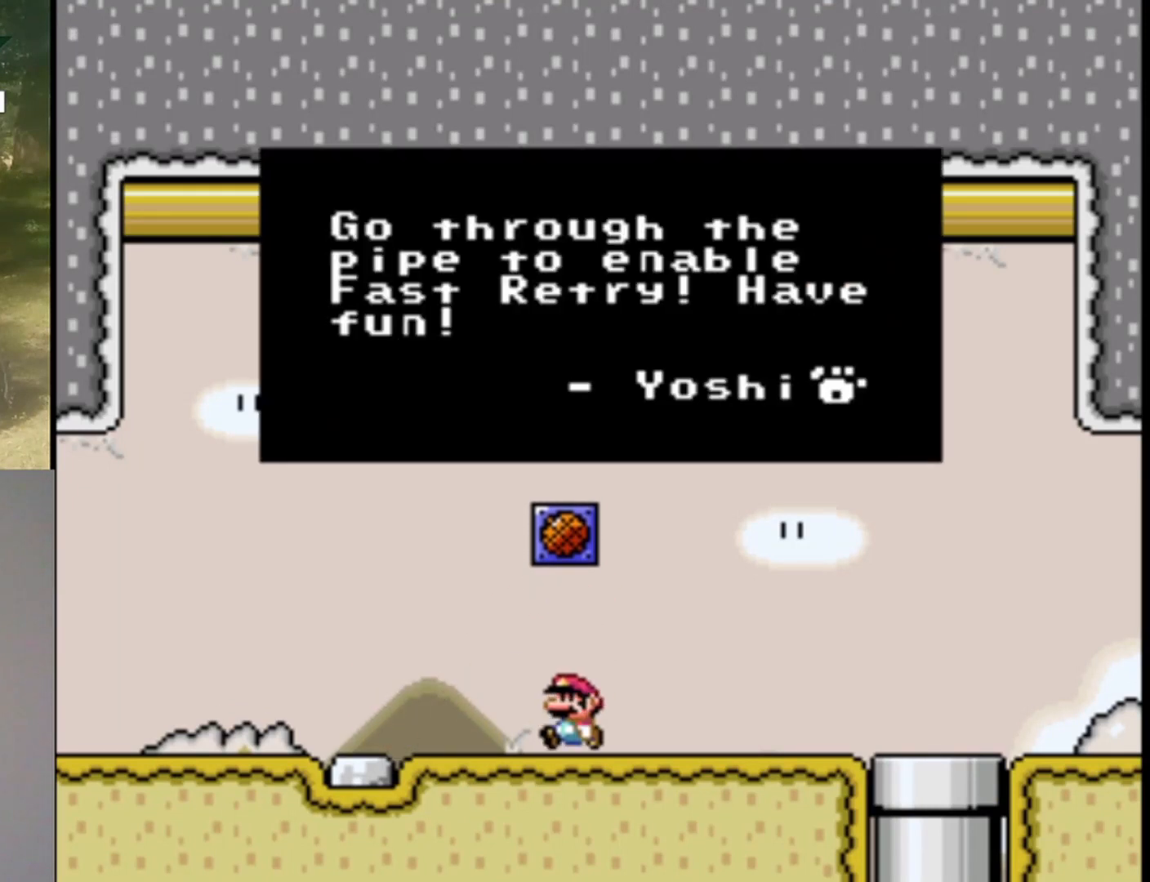
{"buttons": [], "events": []}
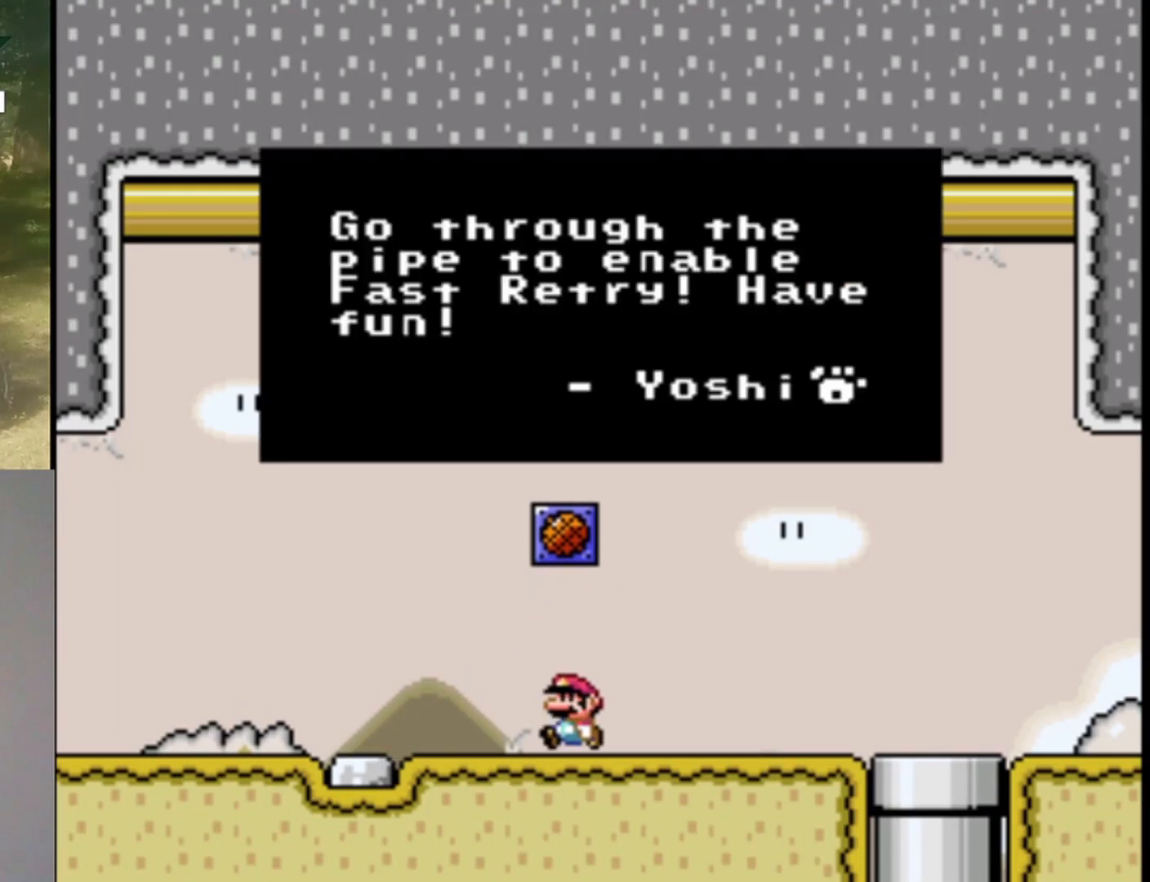
{"buttons": [], "events": []}
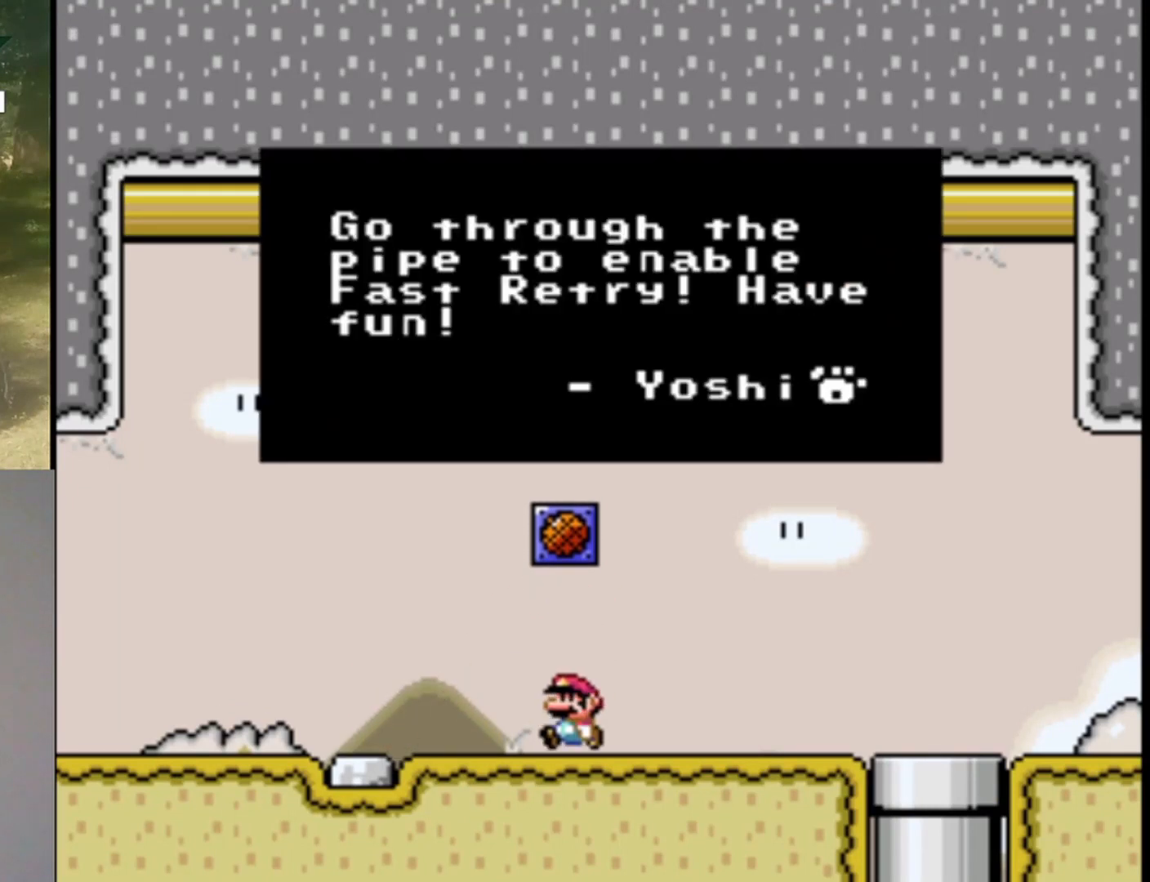
{"buttons": [], "events": []}
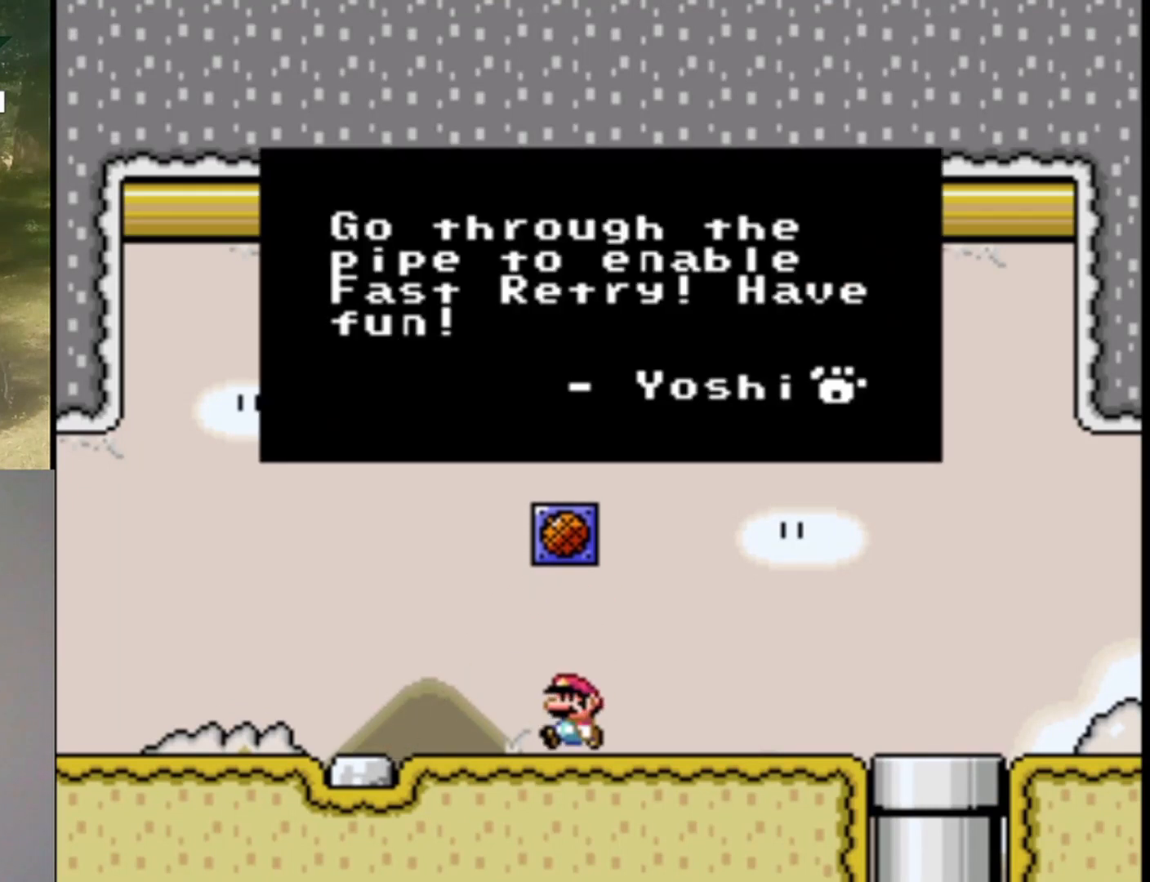
{"buttons": ["B"], "events": [[500, "B", "down"]]}